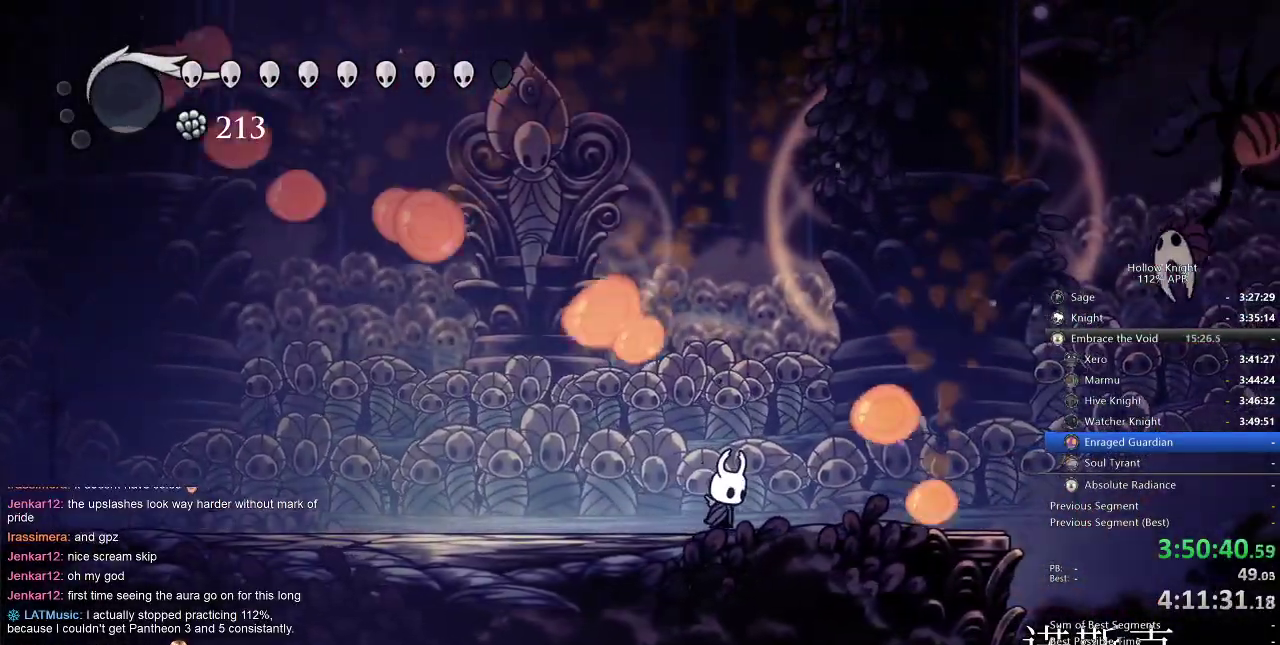
Gameplay with keyboard; each line is a JSON object with the keys held at the frame after it. "events" lists presses ("down") and releases ("up") of "cdash", "dash", "dnail", "down", "heal", "inv", "jump", "left", "nail", "right", "spell" and "up" between this image and that frame as [ms after this image, input, new state], when the widget could be followed in between. No other keys are recorded. Mouse input is not recorded. Key names are as the overlay labels them; some are game actions (e.g. jump) rather than physical keys.
{"keys": ["jump"], "events": [[217, "left", "down"], [317, "left", "up"], [450, "jump", "down"]]}
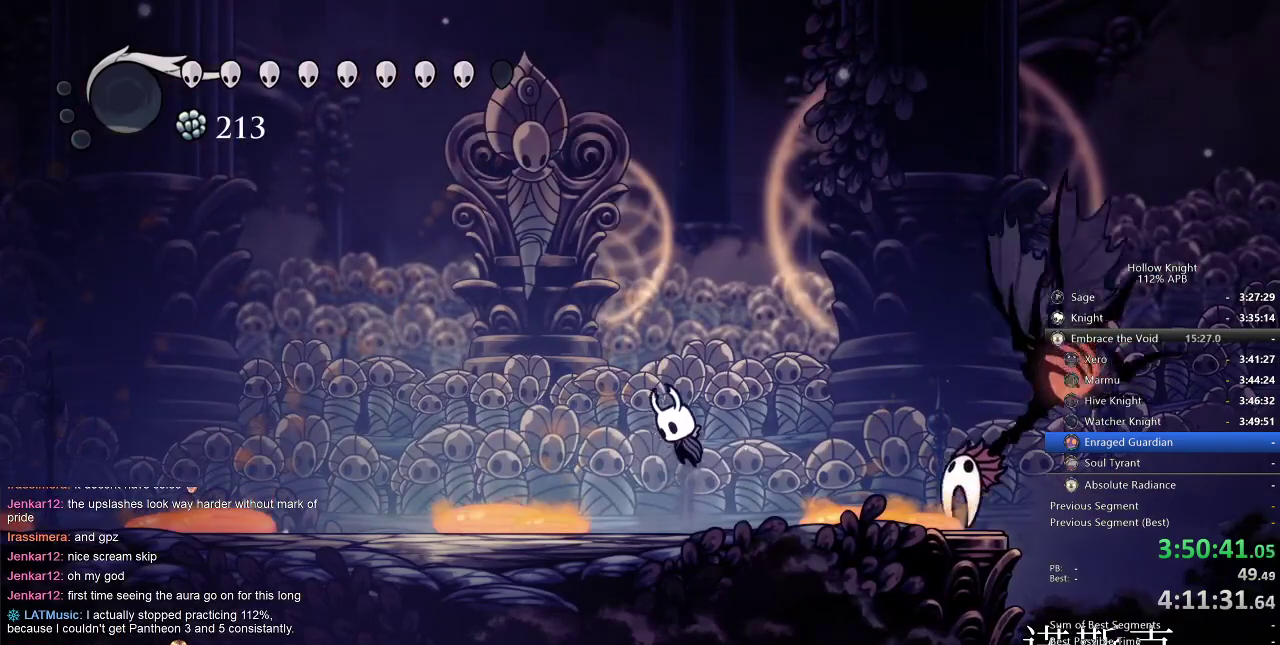
{"keys": ["dash", "down", "left", "nail"], "events": [[317, "down", "down"], [317, "left", "down"], [417, "nail", "down"], [450, "jump", "up"], [500, "dash", "down"]]}
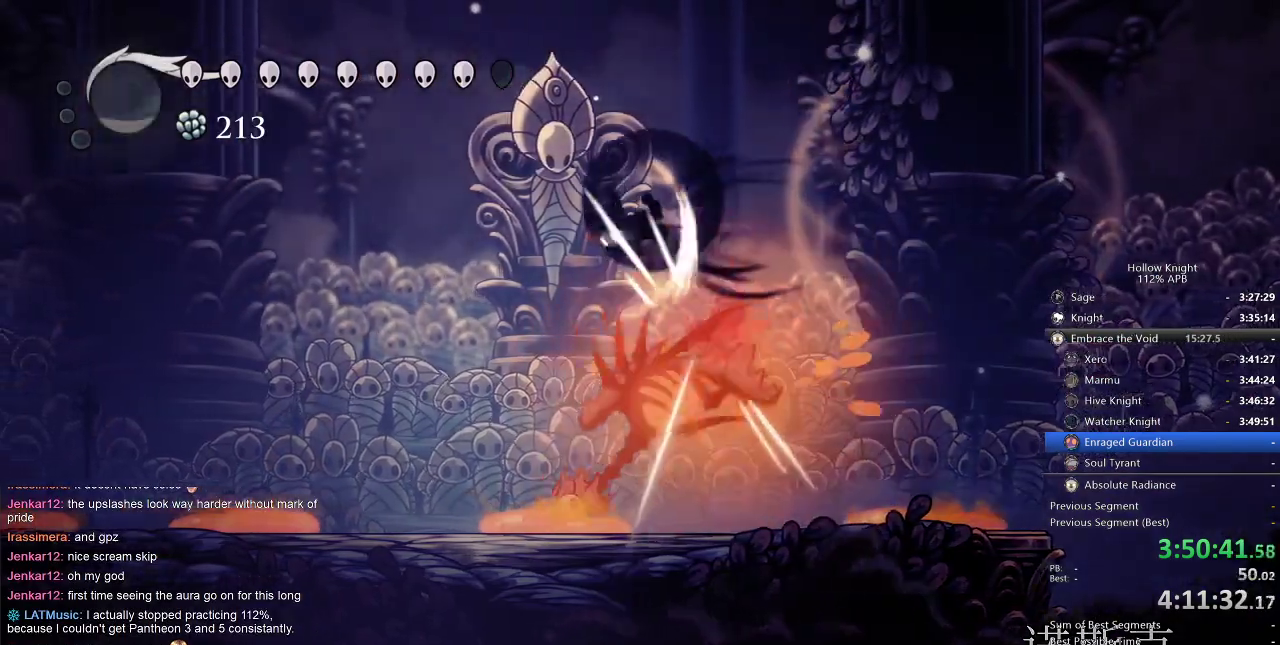
{"keys": ["left"], "events": [[50, "nail", "up"], [167, "dash", "up"], [334, "nail", "down"], [450, "down", "up"], [450, "nail", "up"]]}
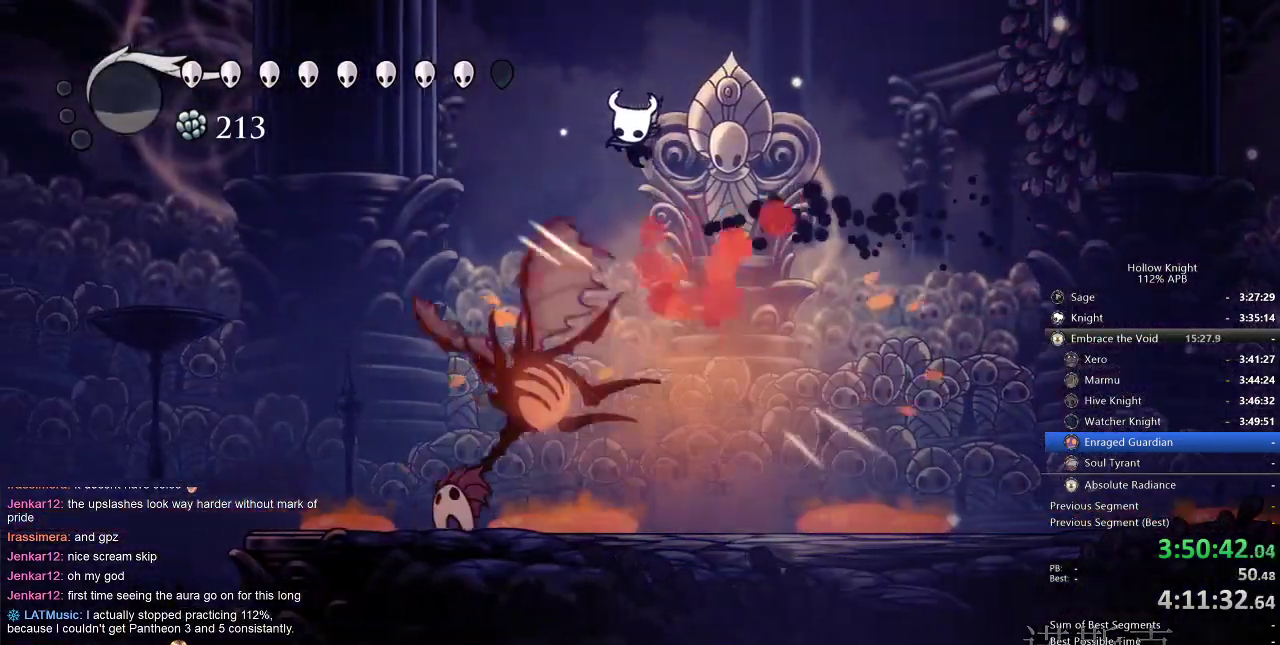
{"keys": ["left", "spell"], "events": [[384, "spell", "down"]]}
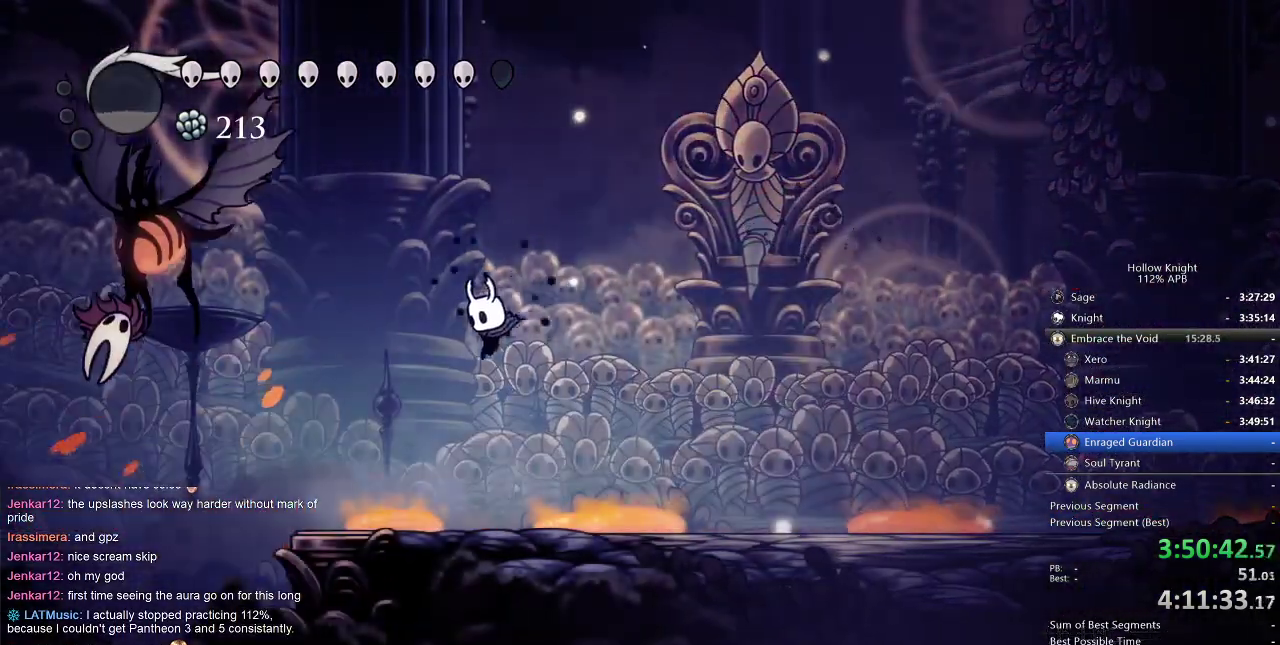
{"keys": [], "events": [[17, "spell", "up"], [167, "left", "up"], [200, "right", "down"], [500, "right", "up"]]}
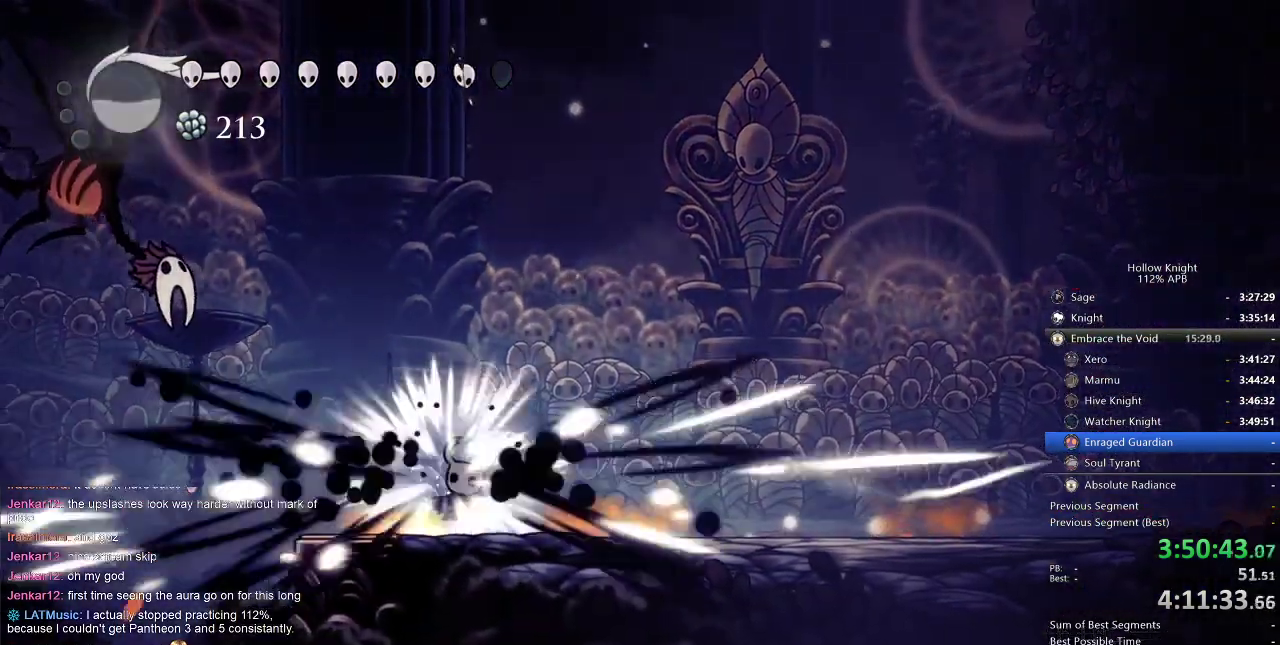
{"keys": ["left"], "events": [[117, "right", "down"], [484, "left", "down"], [484, "right", "up"]]}
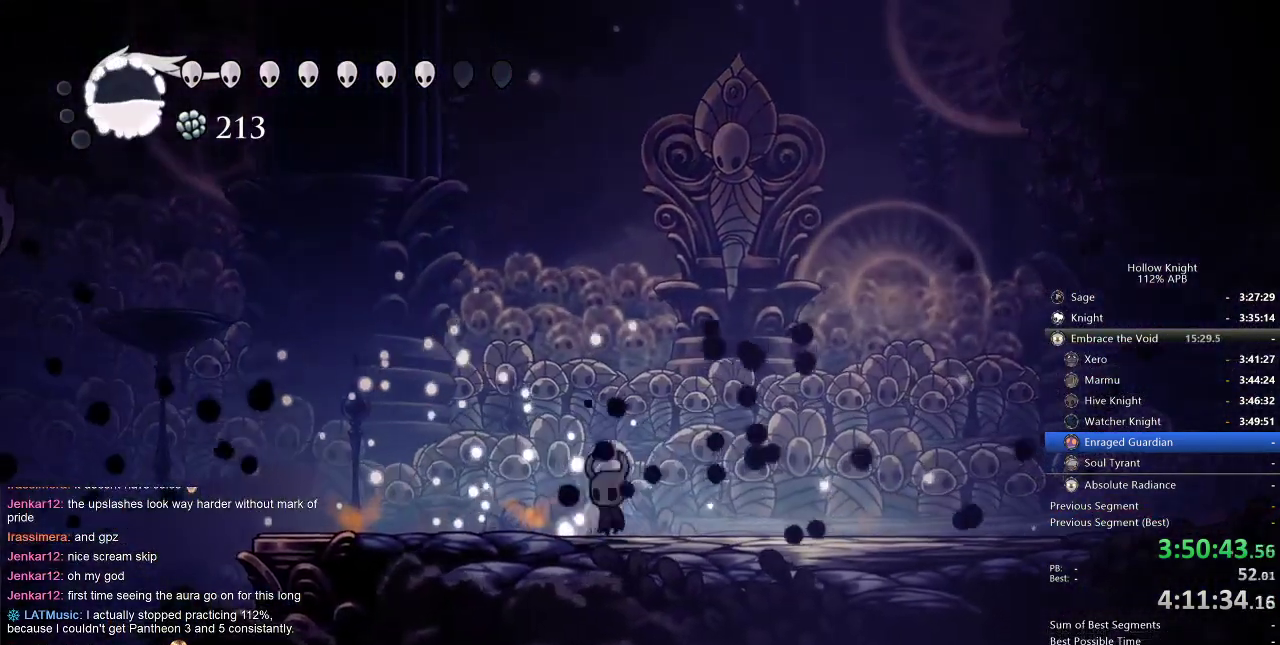
{"keys": ["right"], "events": [[117, "left", "up"], [450, "right", "down"]]}
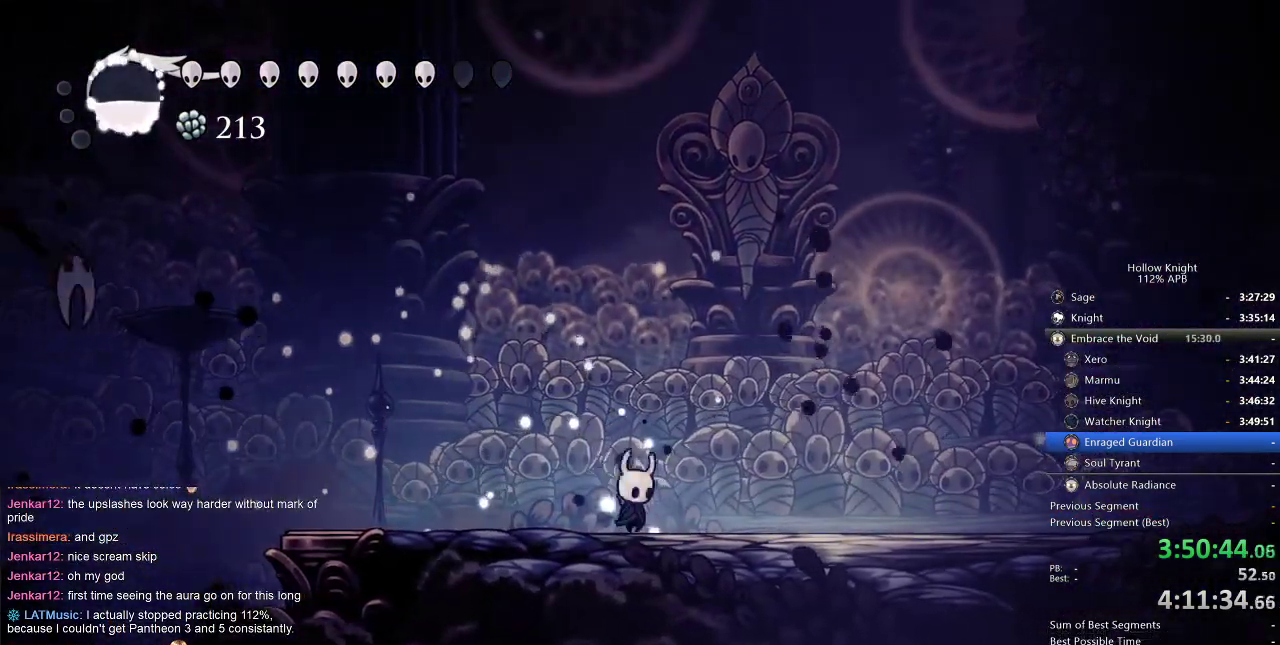
{"keys": ["jump"], "events": [[334, "jump", "down"], [434, "right", "up"]]}
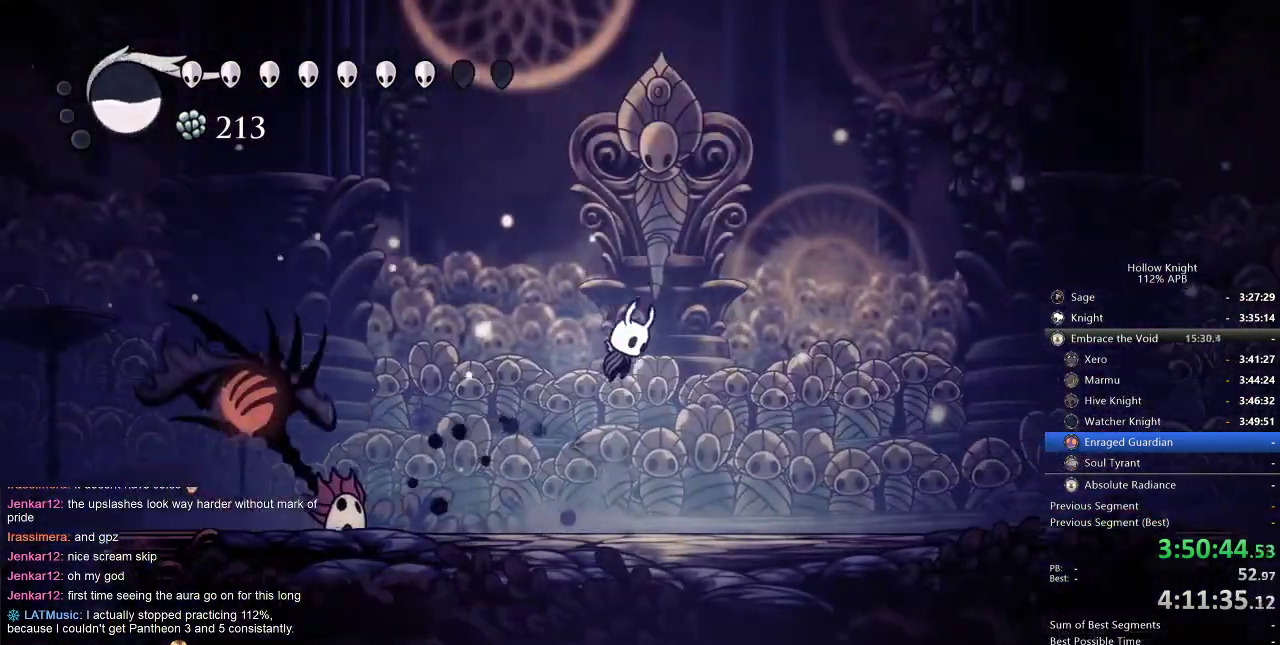
{"keys": ["dash", "down", "right"], "events": [[150, "down", "down"], [150, "left", "down"], [300, "left", "up"], [350, "jump", "up"], [350, "right", "down"], [384, "nail", "down"], [484, "dash", "down"], [484, "nail", "up"]]}
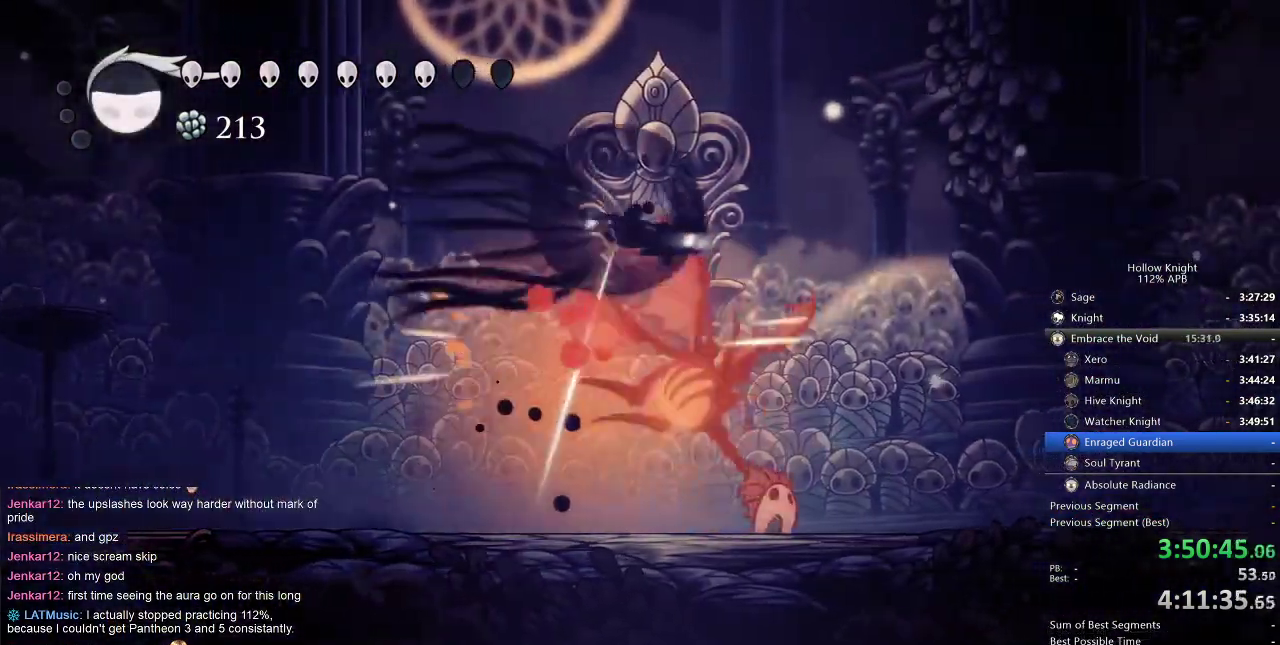
{"keys": [], "events": [[67, "dash", "up"], [217, "down", "up"], [267, "nail", "down"], [367, "nail", "up"], [434, "right", "up"]]}
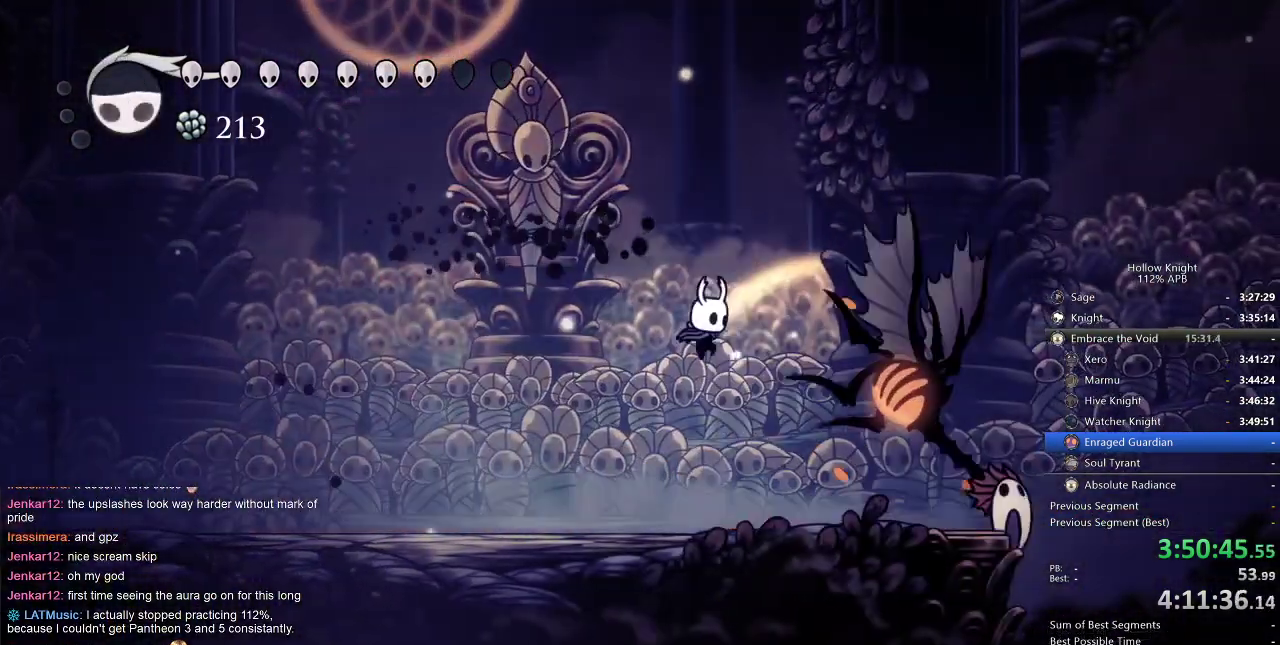
{"keys": [], "events": [[150, "right", "down"], [200, "spell", "down"], [300, "right", "up"], [300, "spell", "up"]]}
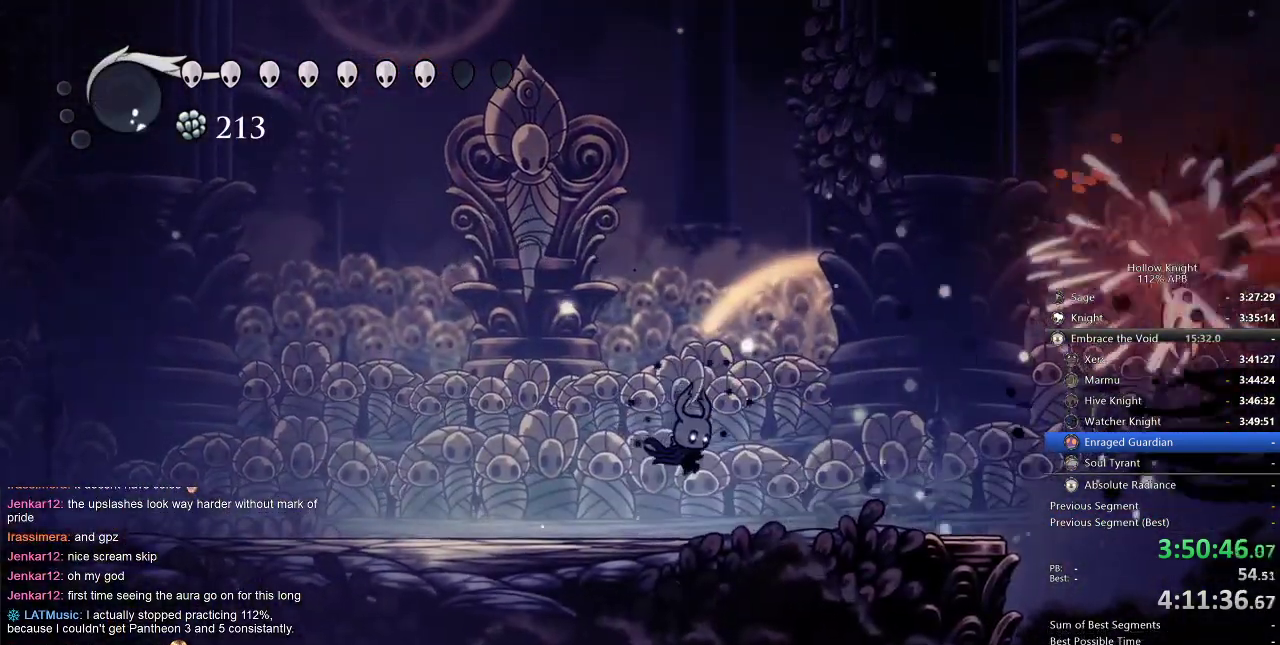
{"keys": [], "events": []}
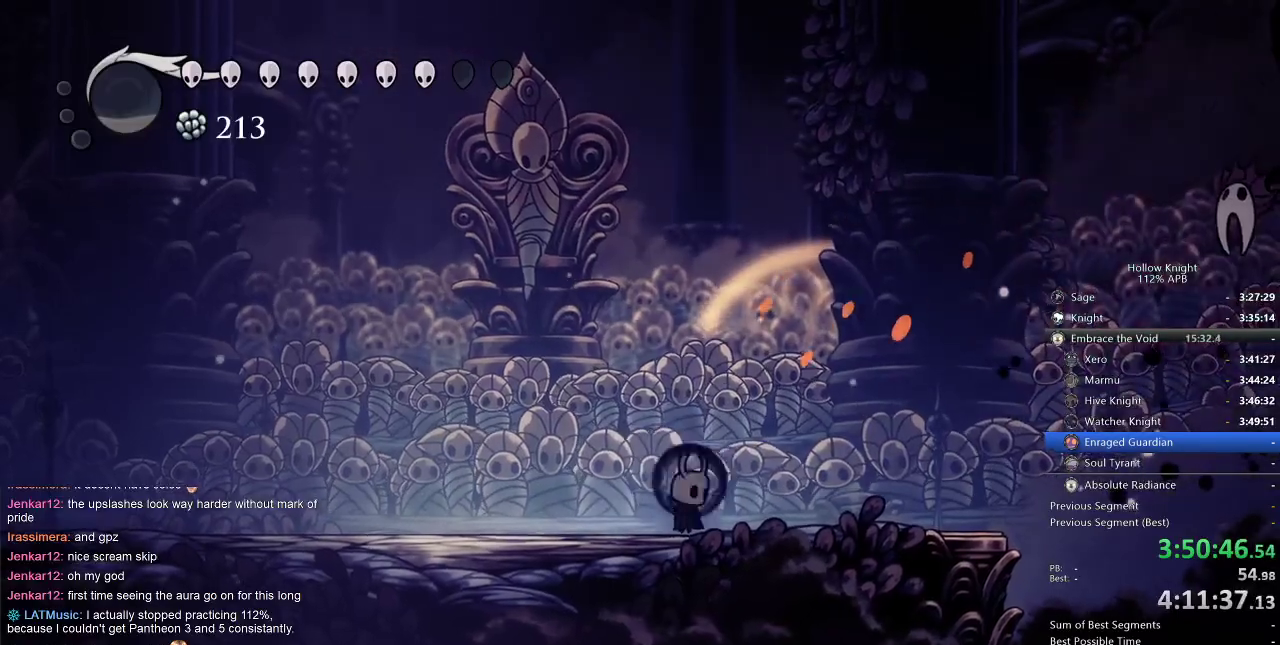
{"keys": ["left"], "events": [[217, "right", "down"], [267, "right", "up"], [417, "left", "down"]]}
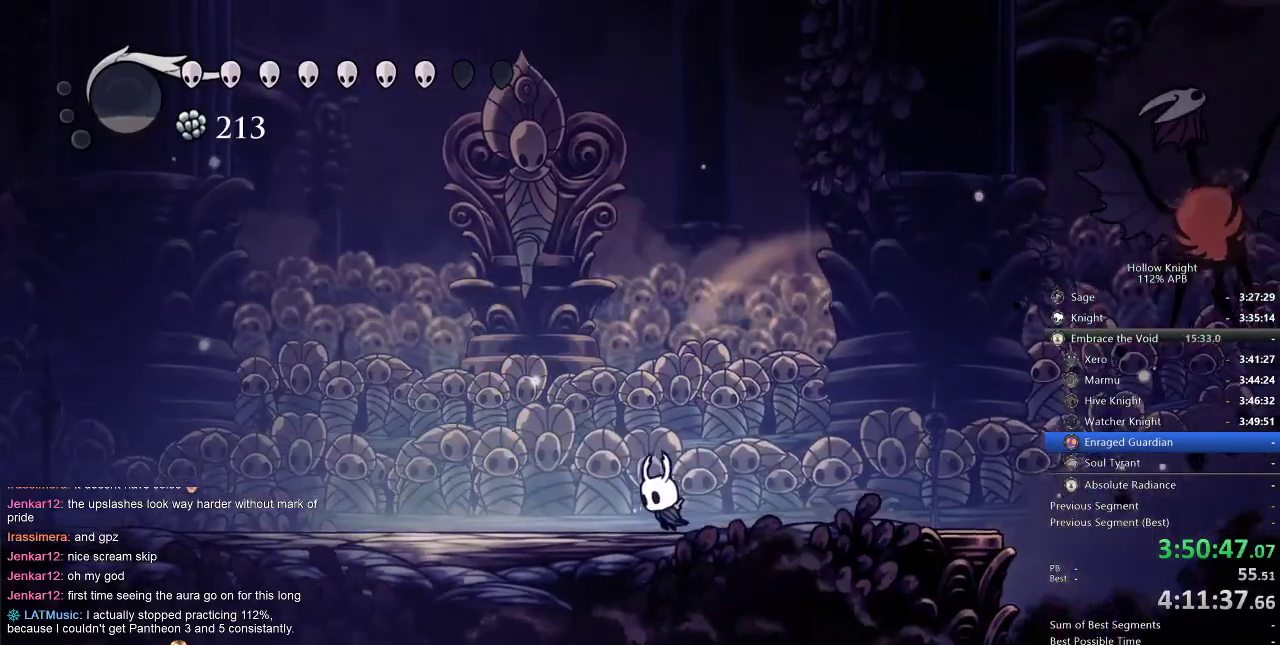
{"keys": ["left"], "events": [[250, "right", "down"], [284, "left", "up"], [434, "right", "up"], [484, "left", "down"]]}
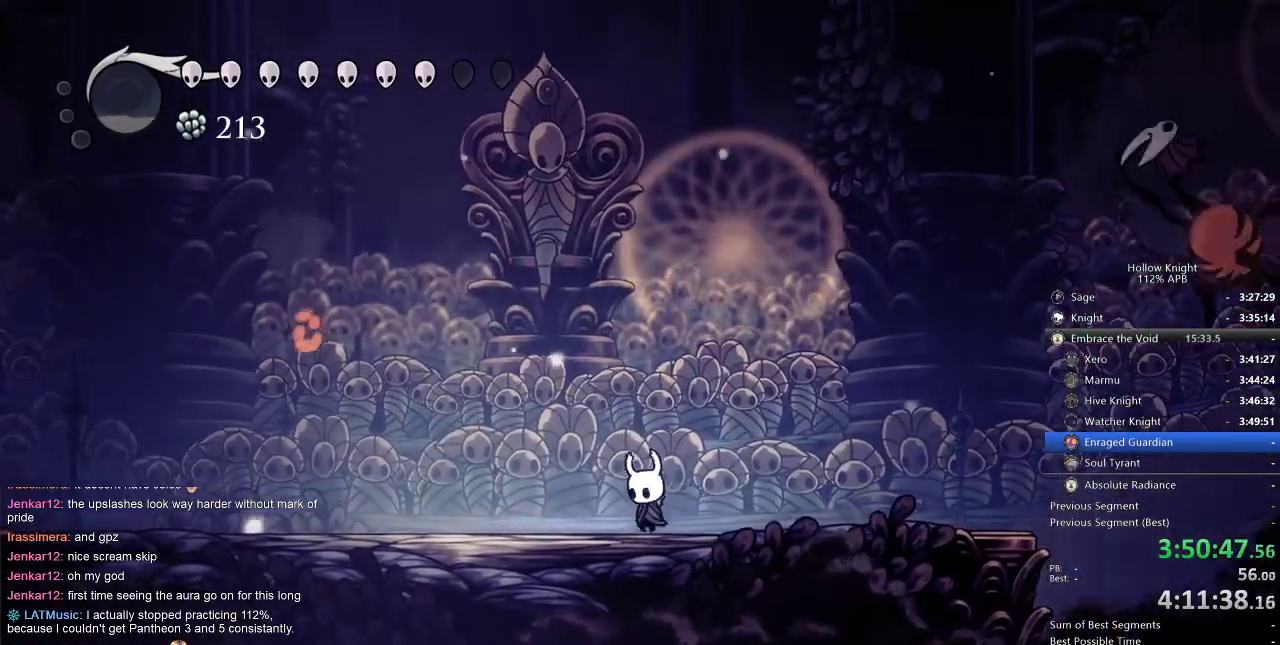
{"keys": ["jump", "left"], "events": [[434, "jump", "down"]]}
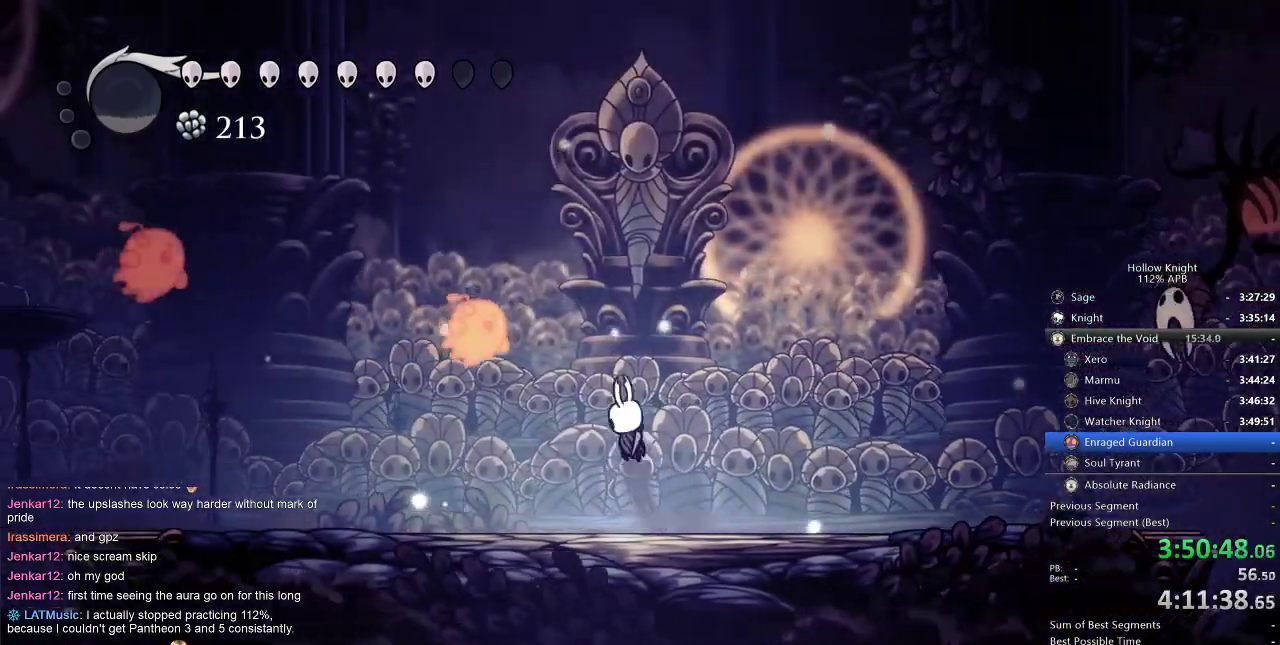
{"keys": ["left"], "events": [[34, "nail", "down"], [117, "jump", "up"], [117, "nail", "up"]]}
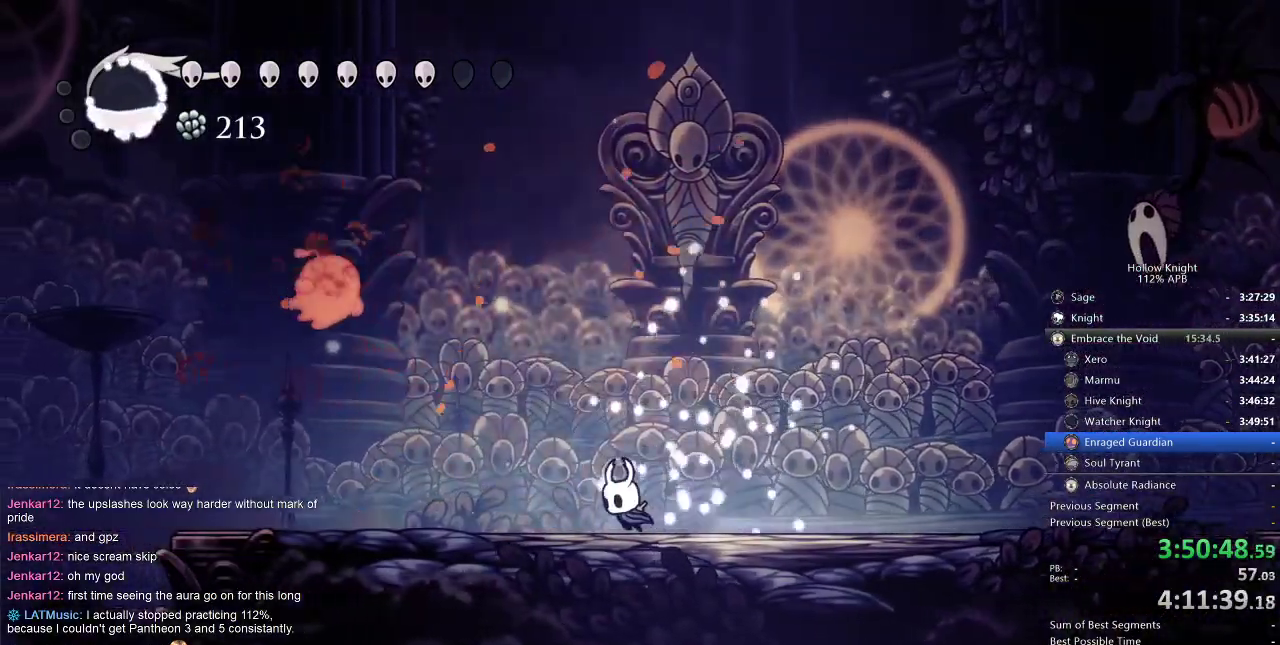
{"keys": ["left", "nail", "up"], "events": [[217, "up", "down"], [334, "jump", "down"], [434, "nail", "down"], [484, "jump", "up"]]}
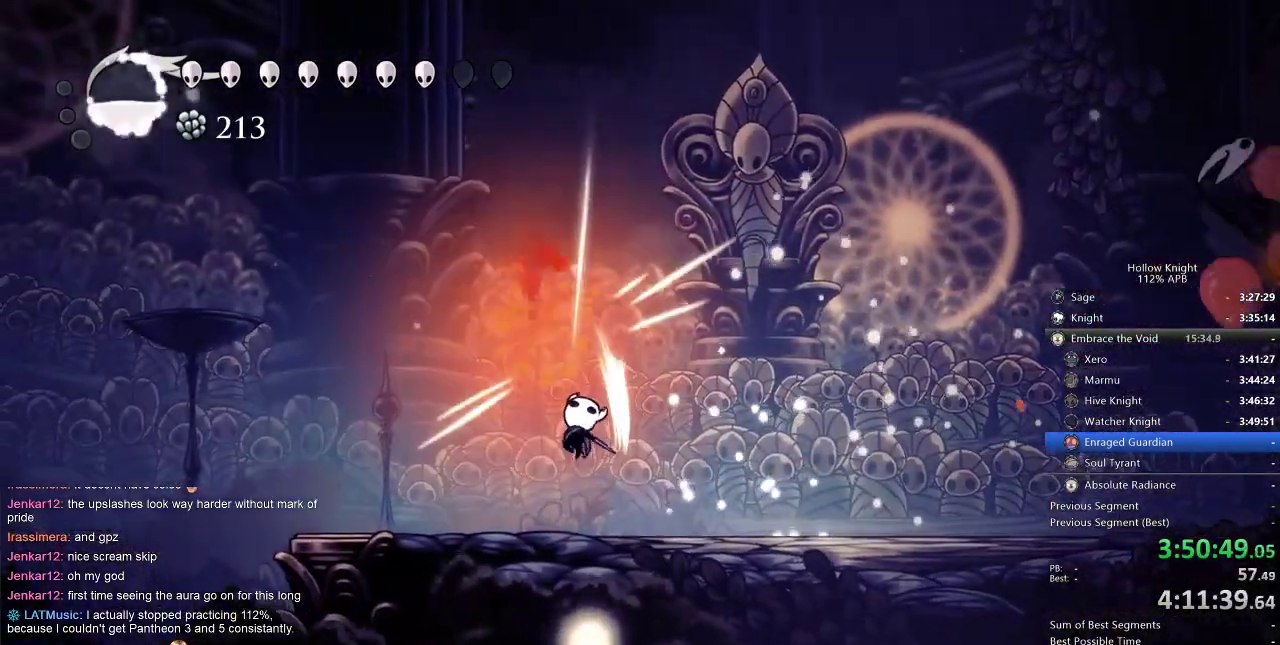
{"keys": ["right"], "events": [[50, "left", "up"], [50, "nail", "up"], [50, "up", "up"], [100, "right", "down"]]}
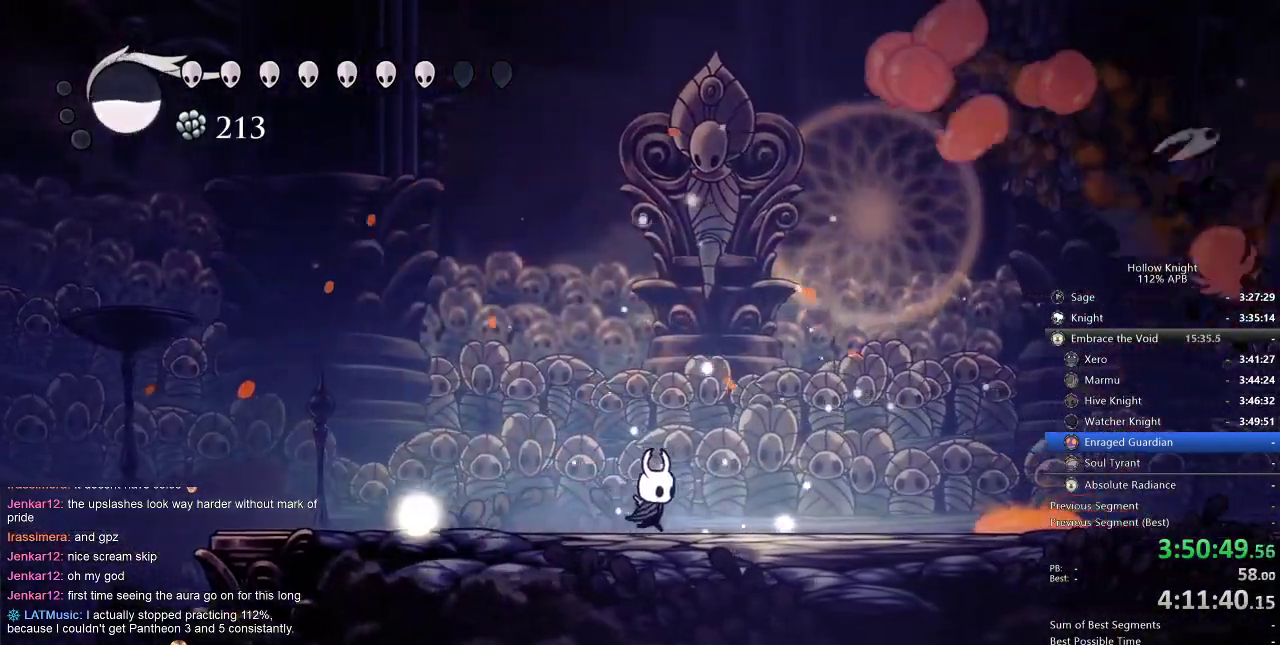
{"keys": [], "events": [[317, "right", "up"]]}
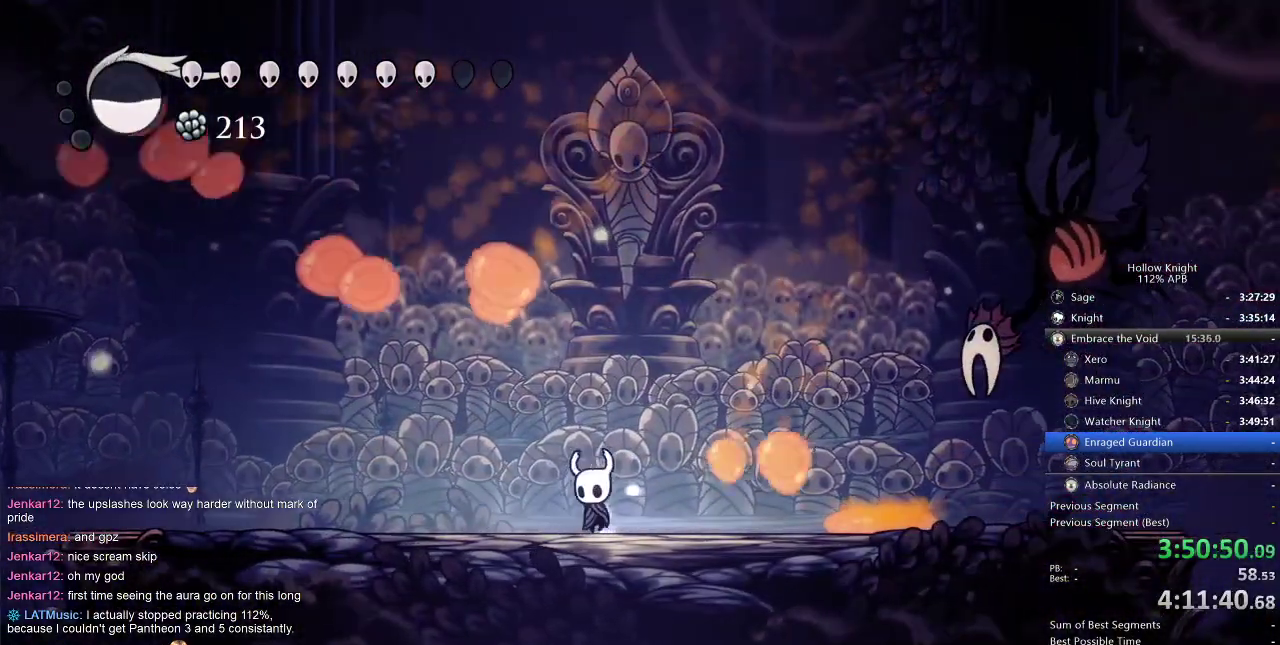
{"keys": ["jump"], "events": [[50, "left", "down"], [100, "left", "up"], [367, "jump", "down"]]}
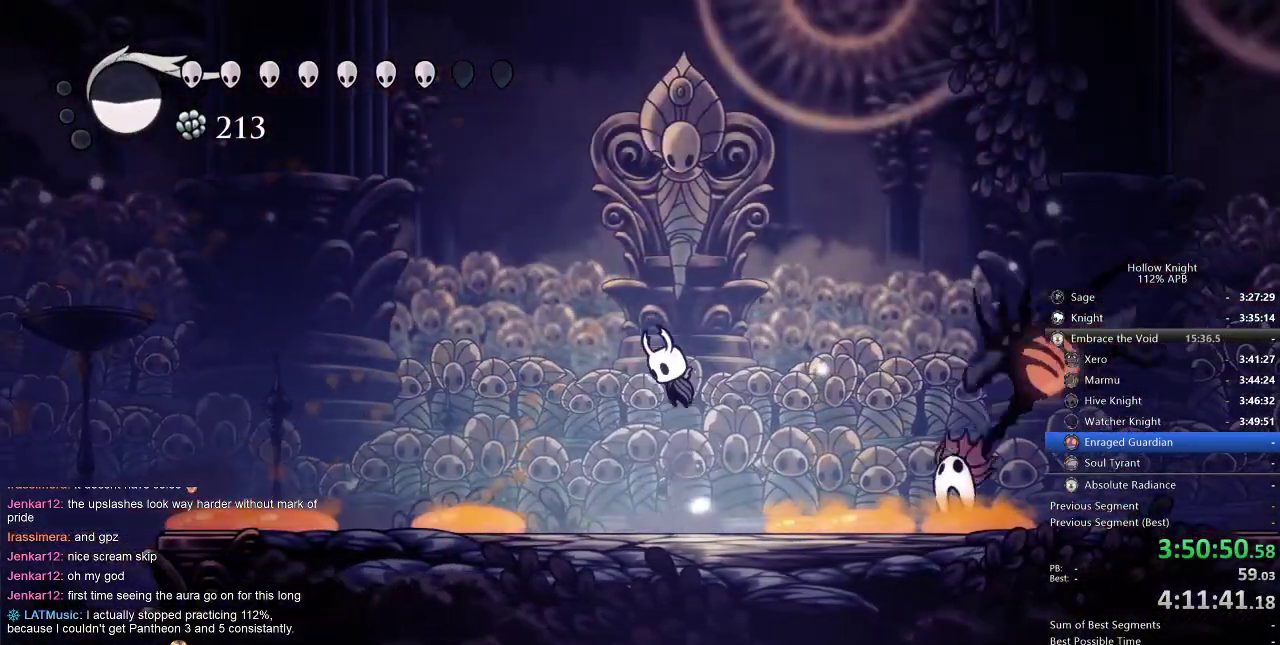
{"keys": ["dash", "down", "left"], "events": [[267, "down", "down"], [367, "nail", "down"], [384, "jump", "up"], [450, "left", "down"], [484, "dash", "down"], [484, "nail", "up"]]}
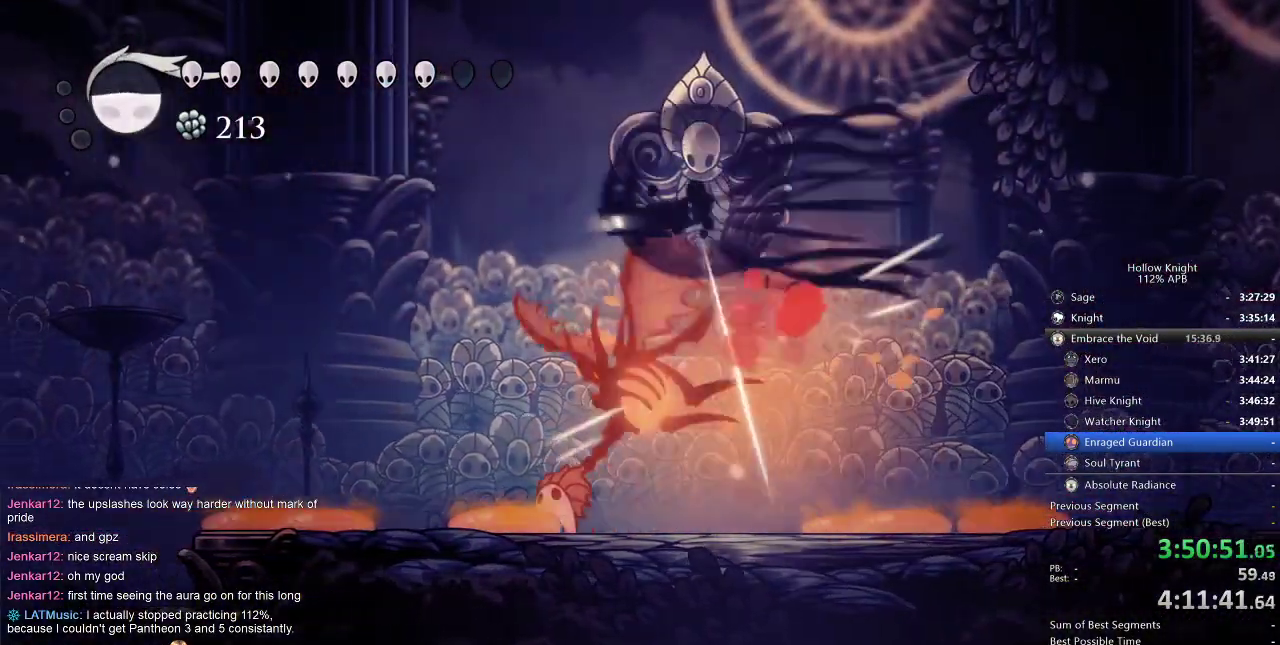
{"keys": ["right"], "events": [[84, "dash", "up"], [284, "nail", "down"], [300, "down", "up"], [300, "left", "up"], [300, "right", "down"], [350, "nail", "up"]]}
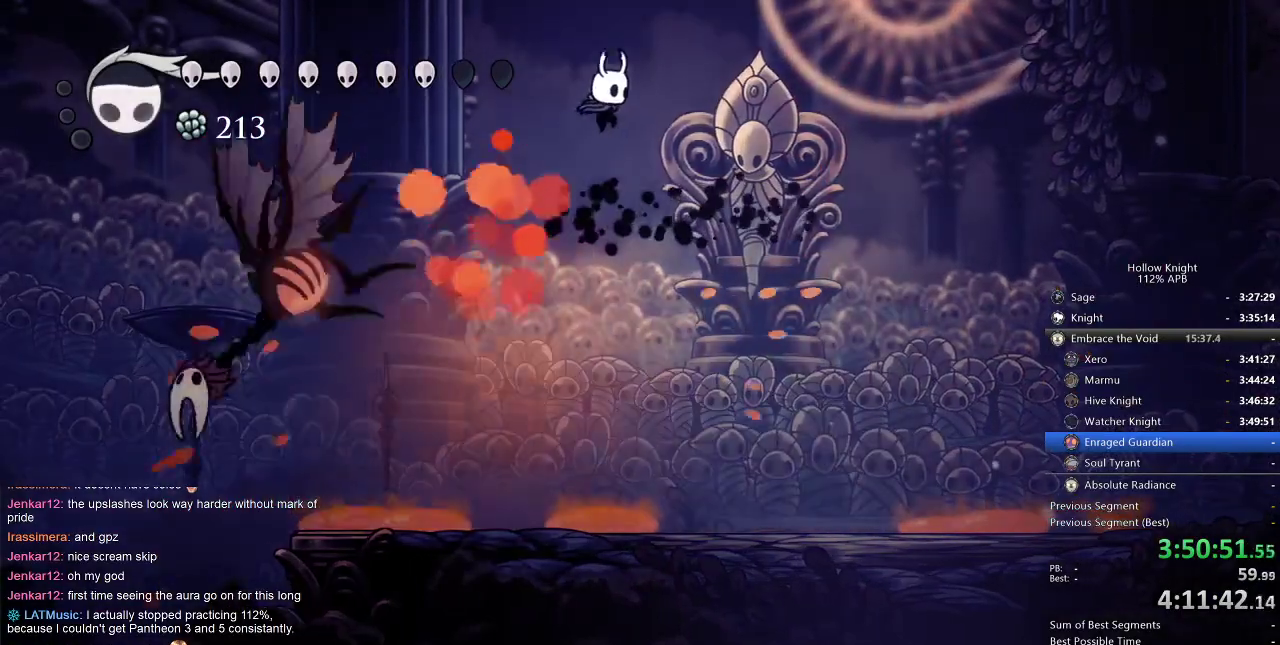
{"keys": ["right"], "events": [[134, "left", "down"], [134, "right", "up"], [284, "spell", "down"], [400, "left", "up"], [400, "spell", "up"], [484, "right", "down"]]}